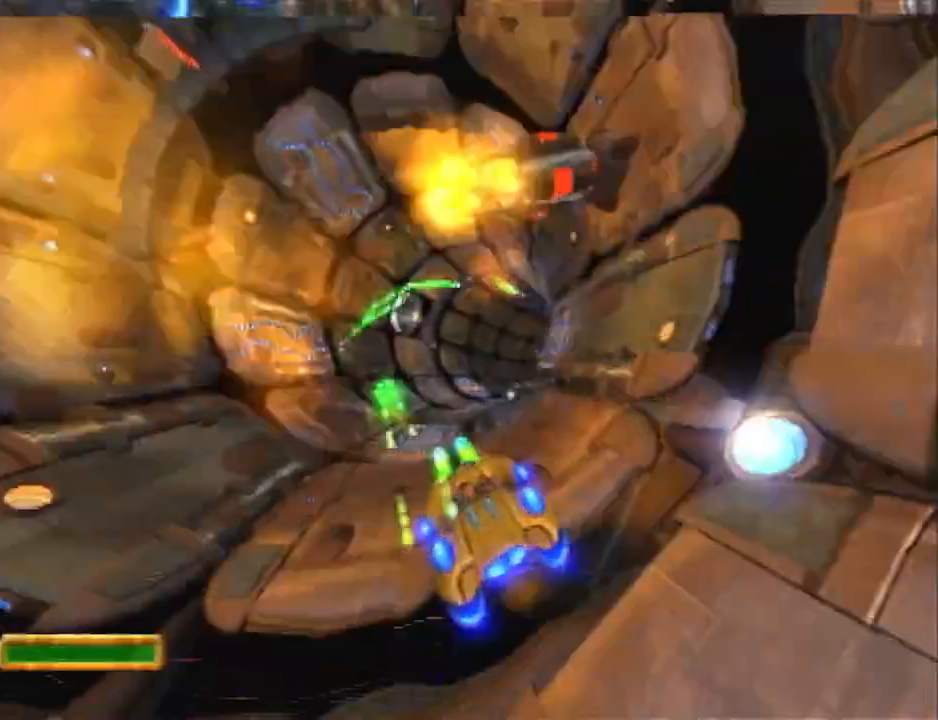
Gameplay with a controller (PlayStation layout); each line is a JSON object with the inputs held at the frame after it. "events" lists button and stick changes between this image and that frame as [ms after this image, input, new state], when the widget could be followed in between. Not read: R1.
{"buttons": ["CROSS", "R2"], "left_stick": "left", "right_stick": "center", "events": [[17, "R2", "down"], [117, "R2", "up"], [217, "R2", "down"], [400, "R2", "up"], [400, "left_stick", "left"], [467, "R2", "down"]]}
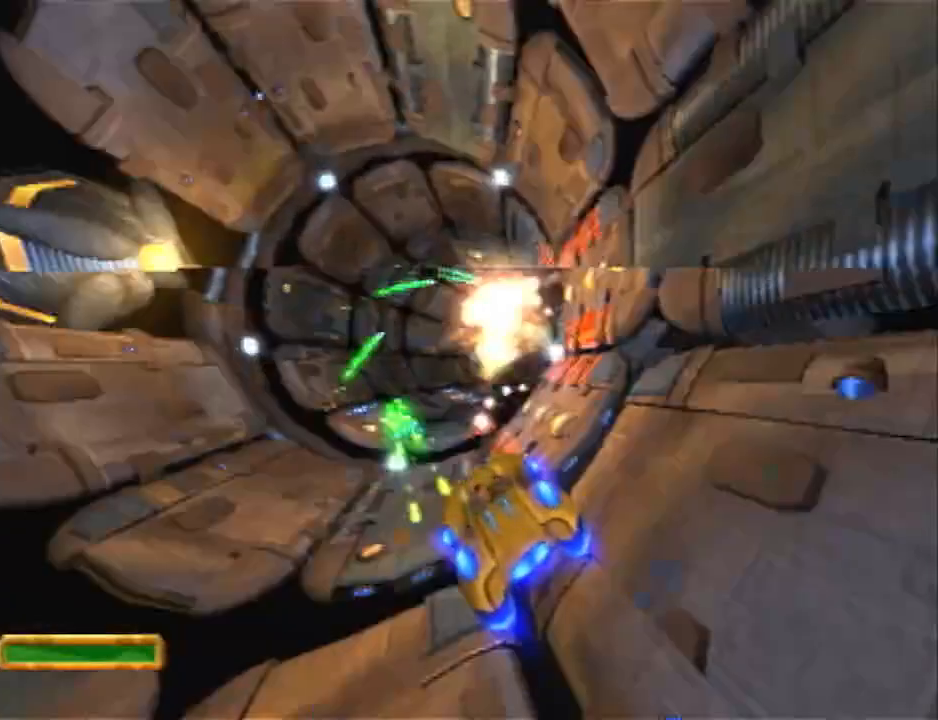
{"buttons": ["CROSS"], "left_stick": "center", "right_stick": "center", "events": [[33, "R2", "up"], [33, "left_stick", "center"], [150, "R2", "down"], [250, "R2", "up"], [333, "R2", "down"], [433, "R2", "up"]]}
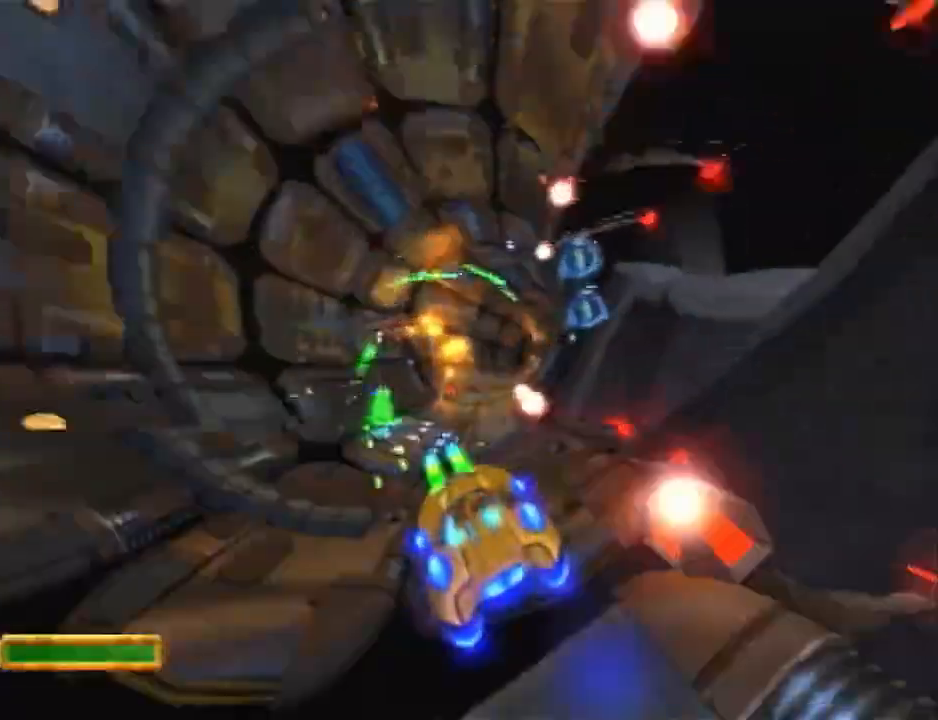
{"buttons": ["CROSS", "R2"], "left_stick": "left", "right_stick": "center", "events": [[33, "R2", "down"], [150, "R2", "up"], [250, "R2", "down"], [333, "R2", "up"], [467, "R2", "down"], [500, "left_stick", "left"]]}
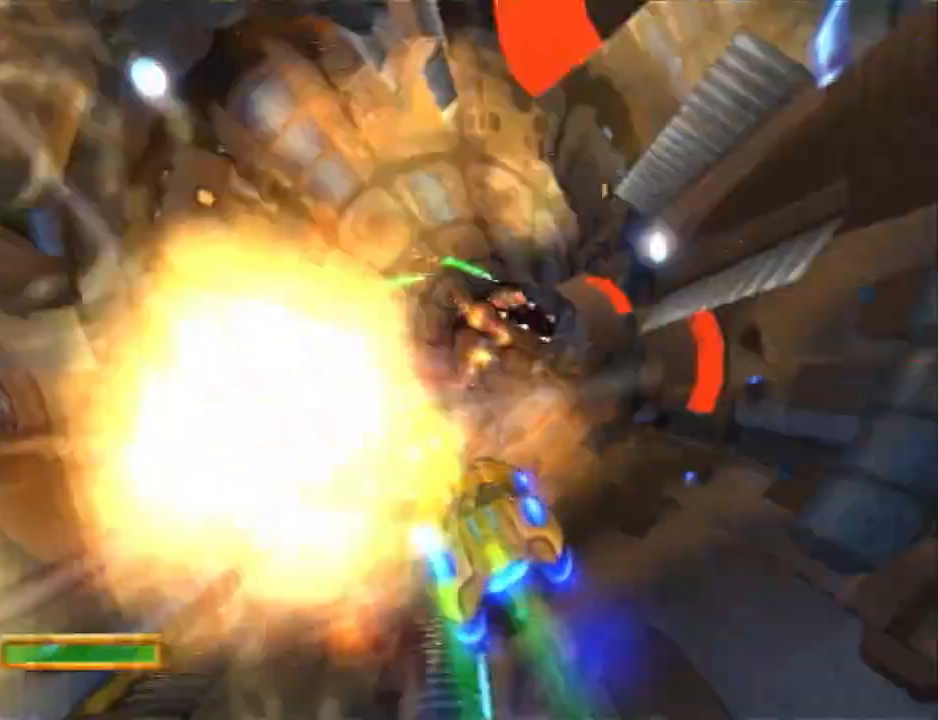
{"buttons": ["CROSS"], "left_stick": "center", "right_stick": "center", "events": [[33, "R2", "up"], [83, "left_stick", "center"], [183, "R2", "down"], [283, "R2", "up"], [400, "R2", "down"], [500, "R2", "up"]]}
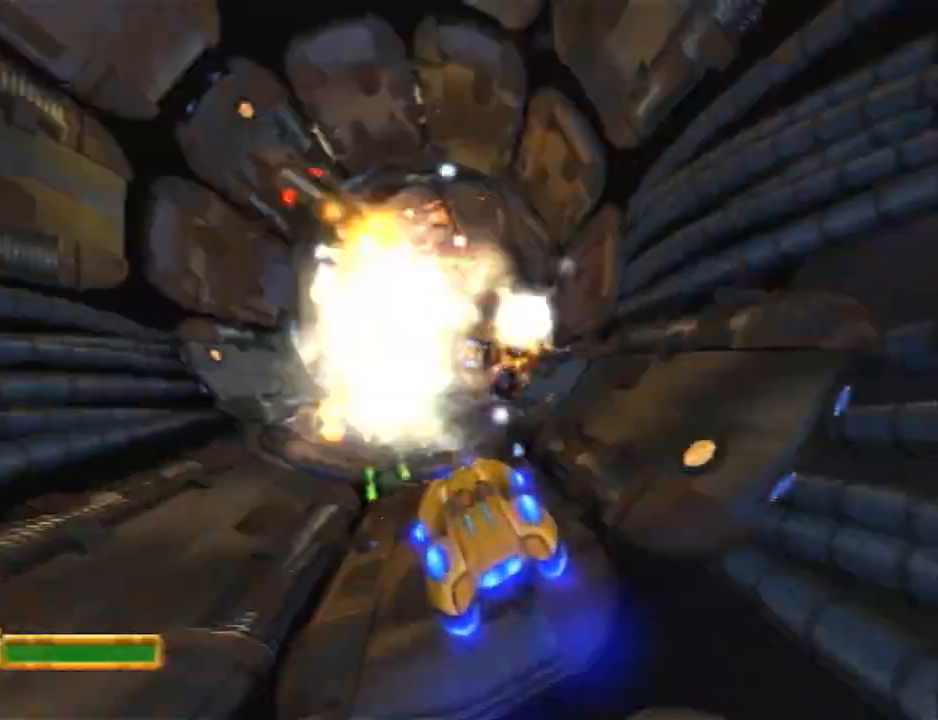
{"buttons": ["CROSS"], "left_stick": "center", "right_stick": "center", "events": [[100, "R2", "down"], [150, "left_stick", "left"], [183, "R2", "up"], [250, "left_stick", "center"], [317, "R2", "down"], [450, "R2", "up"]]}
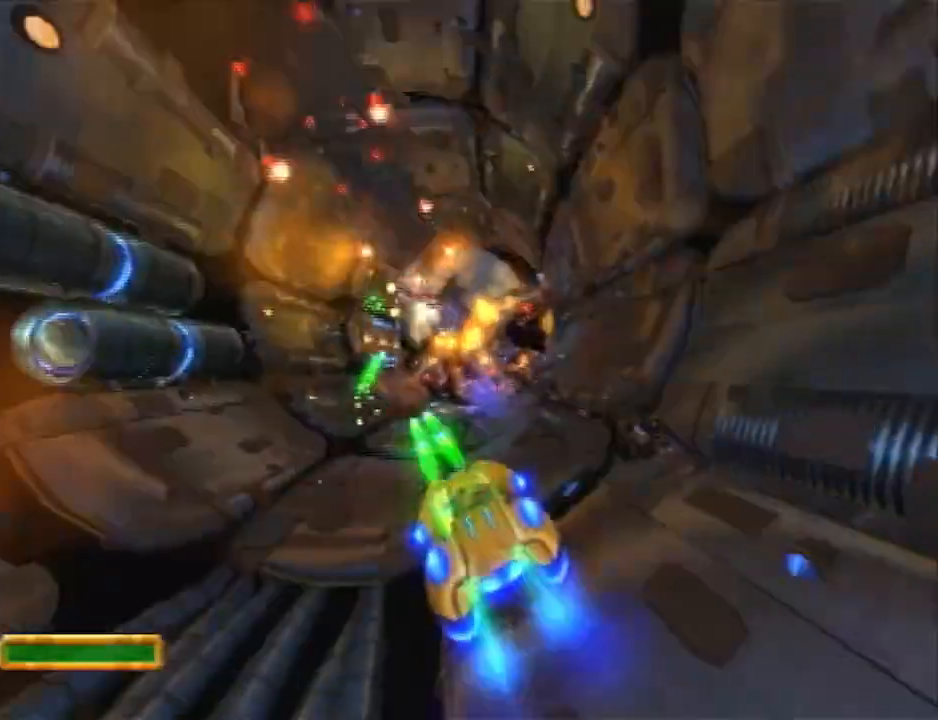
{"buttons": ["CROSS", "R2"], "left_stick": "right", "right_stick": "center", "events": [[33, "R2", "down"], [67, "left_stick", "left"], [167, "R2", "up"], [200, "left_stick", "center"], [283, "R2", "down"], [383, "R2", "up"], [450, "left_stick", "right"], [500, "R2", "down"]]}
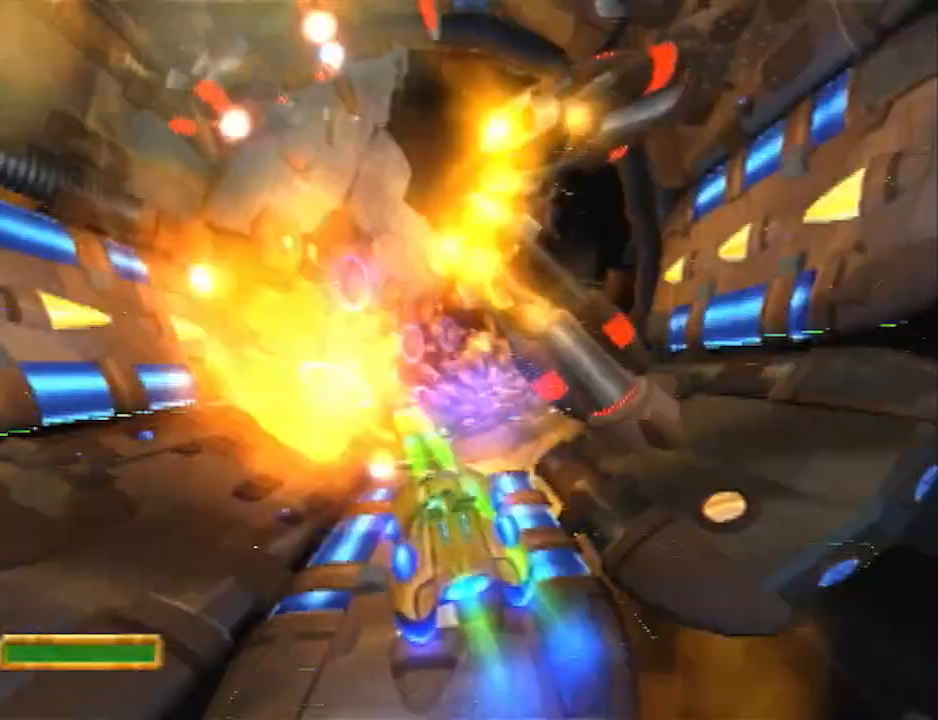
{"buttons": ["CROSS", "R2"], "left_stick": "center", "right_stick": "center", "events": [[67, "left_stick", "center"], [100, "R2", "up"], [233, "R2", "down"], [317, "R2", "up"], [417, "R2", "down"]]}
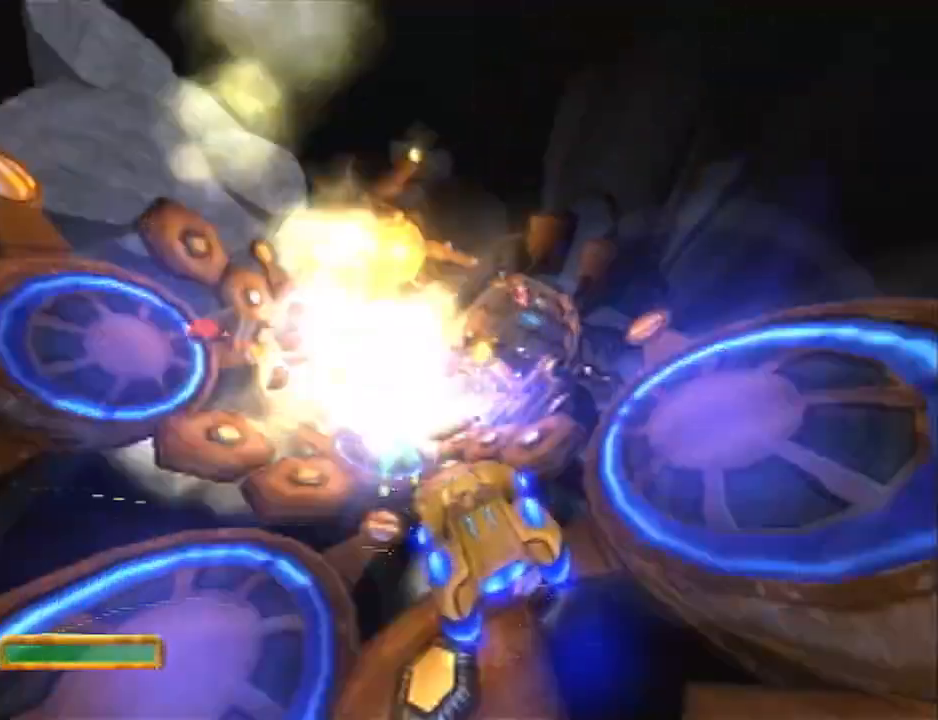
{"buttons": ["CROSS", "R2"], "left_stick": "center", "right_stick": "center", "events": [[17, "R2", "up"], [67, "left_stick", "left"], [100, "R2", "down"], [200, "R2", "up"], [200, "left_stick", "center"], [300, "R2", "down"], [350, "R2", "up"], [383, "left_stick", "down-left"], [483, "R2", "down"], [483, "left_stick", "center"]]}
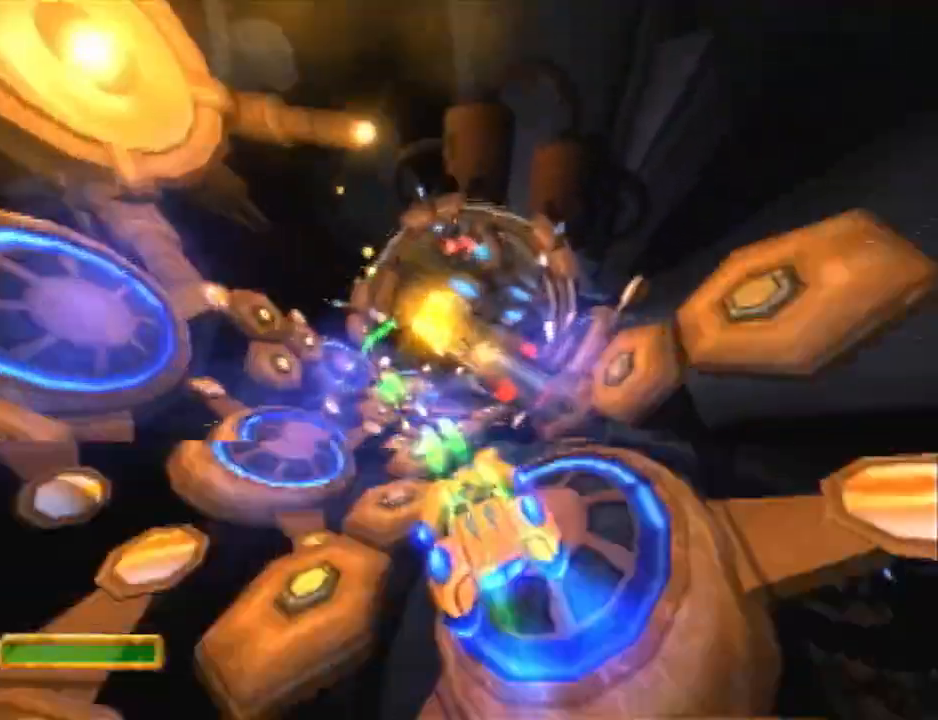
{"buttons": ["CROSS", "R2"], "left_stick": "center", "right_stick": "center", "events": [[50, "R2", "up"], [150, "R2", "down"], [167, "left_stick", "right"], [233, "R2", "up"], [300, "left_stick", "center"], [333, "R2", "down"], [400, "R2", "up"], [483, "R2", "down"]]}
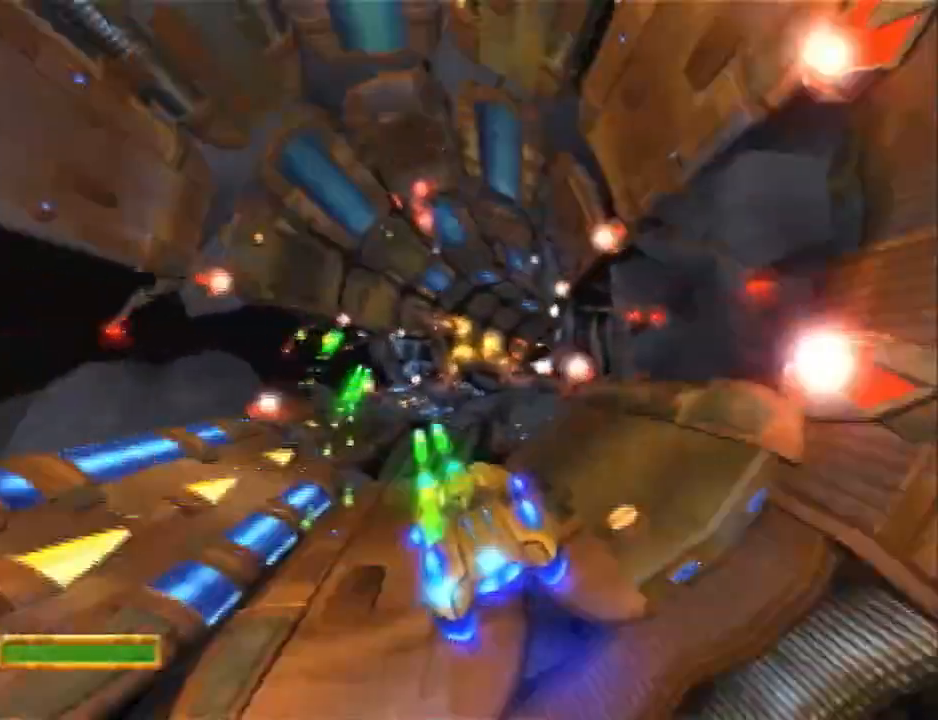
{"buttons": ["CROSS"], "left_stick": "center", "right_stick": "center", "events": [[83, "R2", "up"], [100, "left_stick", "left"], [183, "R2", "down"], [217, "left_stick", "center"], [250, "R2", "up"], [400, "left_stick", "left"], [500, "left_stick", "center"]]}
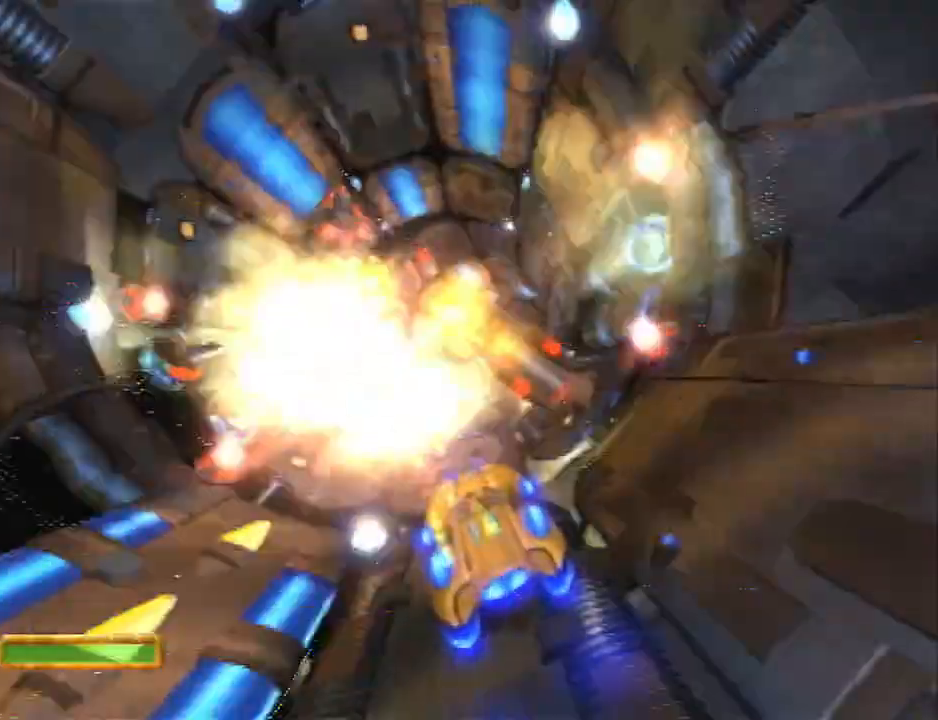
{"buttons": ["CROSS"], "left_stick": "left", "right_stick": "center", "events": [[33, "R2", "down"], [100, "R2", "up"], [150, "left_stick", "right"], [183, "R2", "down"], [283, "R2", "up"], [283, "left_stick", "center"], [367, "R2", "down"], [433, "R2", "up"], [433, "left_stick", "left"]]}
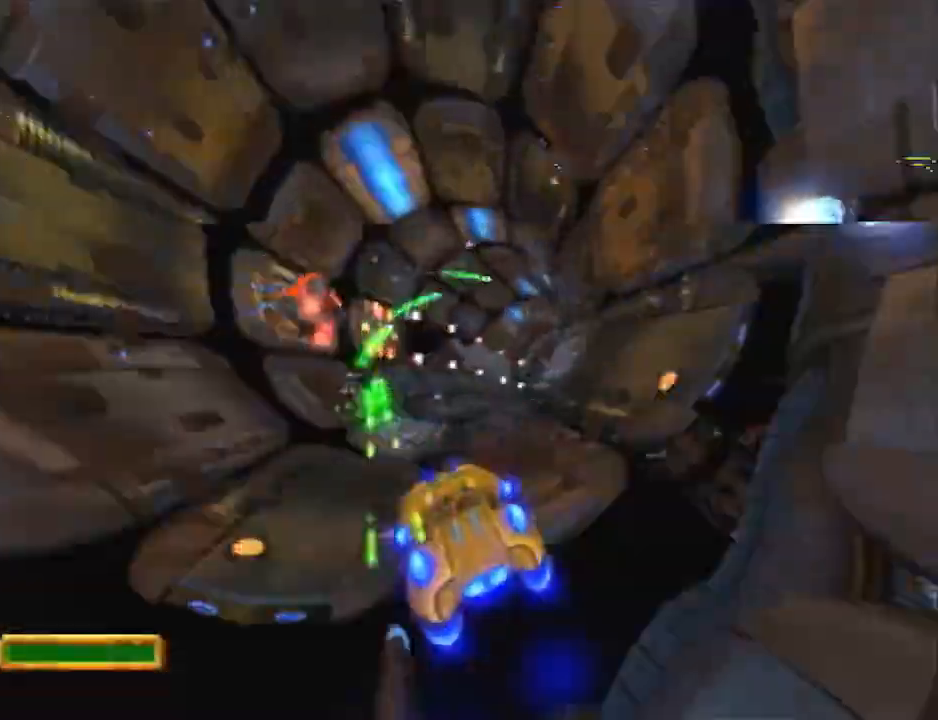
{"buttons": ["CROSS", "R2"], "left_stick": "center", "right_stick": "center", "events": [[33, "R2", "down"], [100, "R2", "up"], [100, "left_stick", "center"], [183, "R2", "down"], [250, "R2", "up"], [250, "left_stick", "left"], [317, "R2", "down"], [317, "left_stick", "center"], [383, "R2", "up"], [467, "R2", "down"]]}
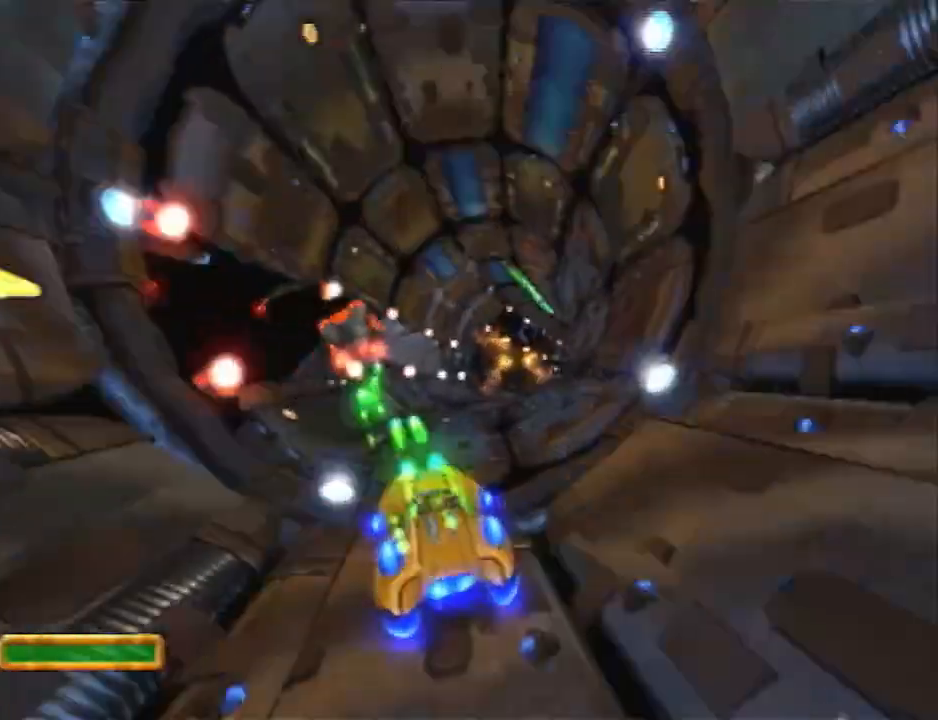
{"buttons": ["CROSS"], "left_stick": "center", "right_stick": "center", "events": [[33, "R2", "up"], [100, "R2", "down"], [167, "R2", "up"], [250, "R2", "down"], [250, "left_stick", "right"], [317, "R2", "up"], [350, "left_stick", "center"], [383, "R2", "down"], [467, "R2", "up"]]}
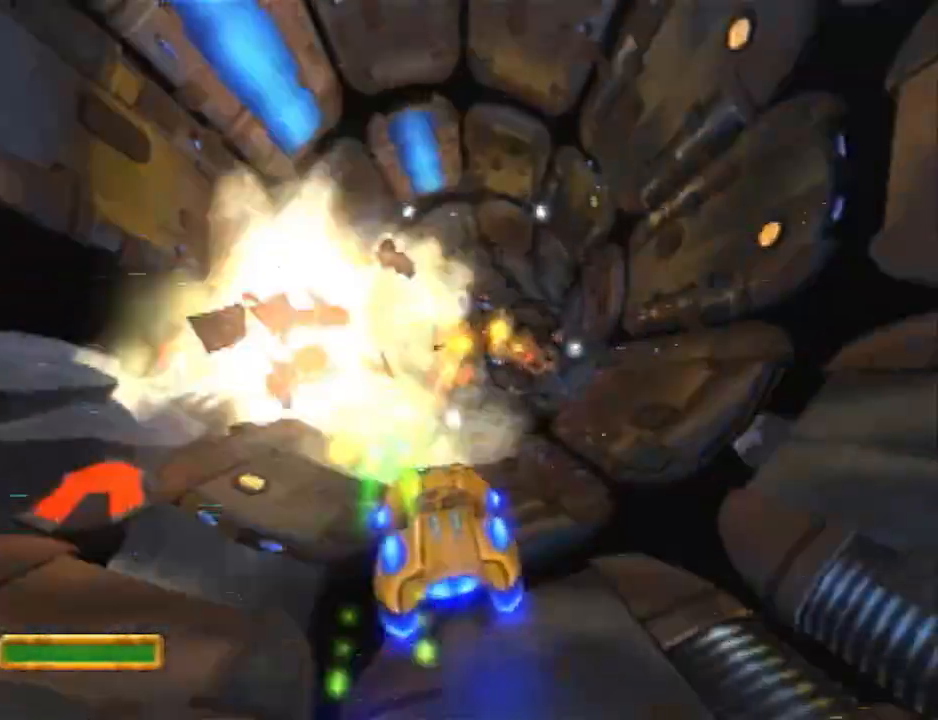
{"buttons": ["CROSS", "R2"], "left_stick": "center", "right_stick": "center", "events": [[33, "R2", "down"], [133, "R2", "up"], [133, "left_stick", "right"], [217, "R2", "down"], [217, "left_stick", "center"], [350, "R2", "up"], [417, "R2", "down"]]}
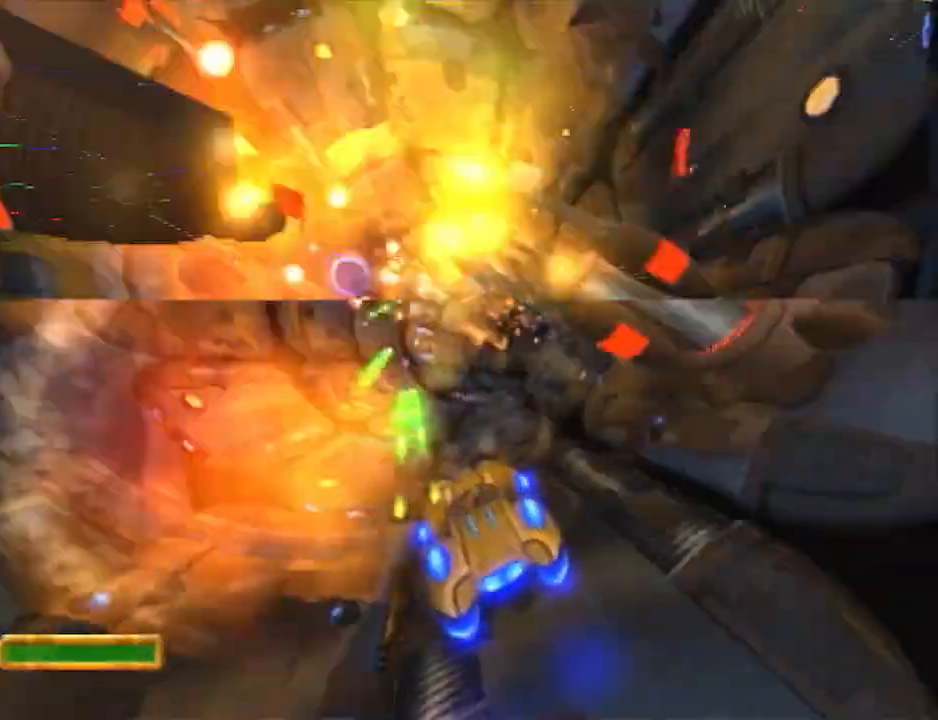
{"buttons": ["CROSS"], "left_stick": "center", "right_stick": "center", "events": [[67, "R2", "up"], [150, "R2", "down"], [250, "R2", "up"], [250, "left_stick", "left"], [350, "left_stick", "center"], [433, "R2", "down"], [500, "R2", "up"]]}
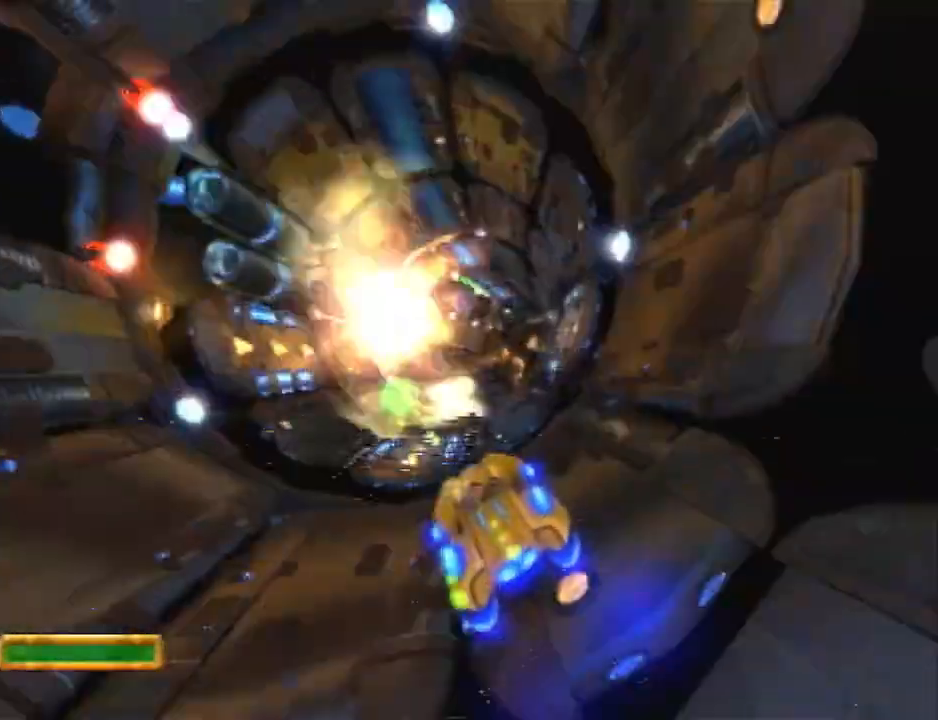
{"buttons": ["CROSS"], "left_stick": "center", "right_stick": "center", "events": [[133, "R2", "down"], [450, "R2", "up"]]}
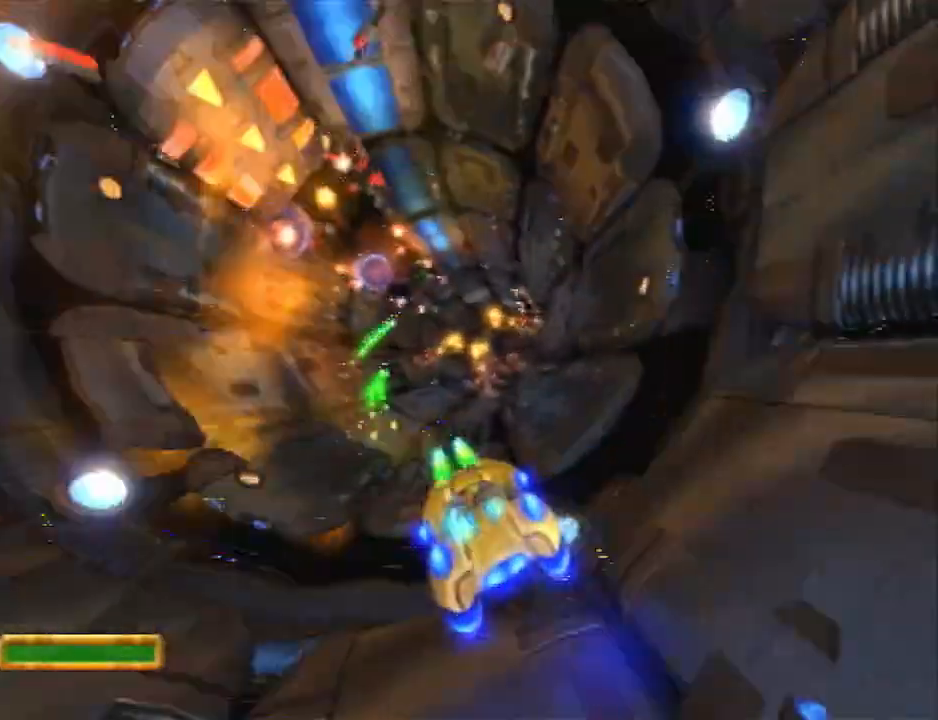
{"buttons": ["CROSS", "R2"], "left_stick": "center", "right_stick": "center", "events": [[33, "R2", "down"], [33, "left_stick", "right"], [133, "left_stick", "center"], [167, "R2", "up"], [250, "R2", "down"], [317, "left_stick", "right"], [383, "R2", "up"], [417, "left_stick", "center"], [483, "R2", "down"]]}
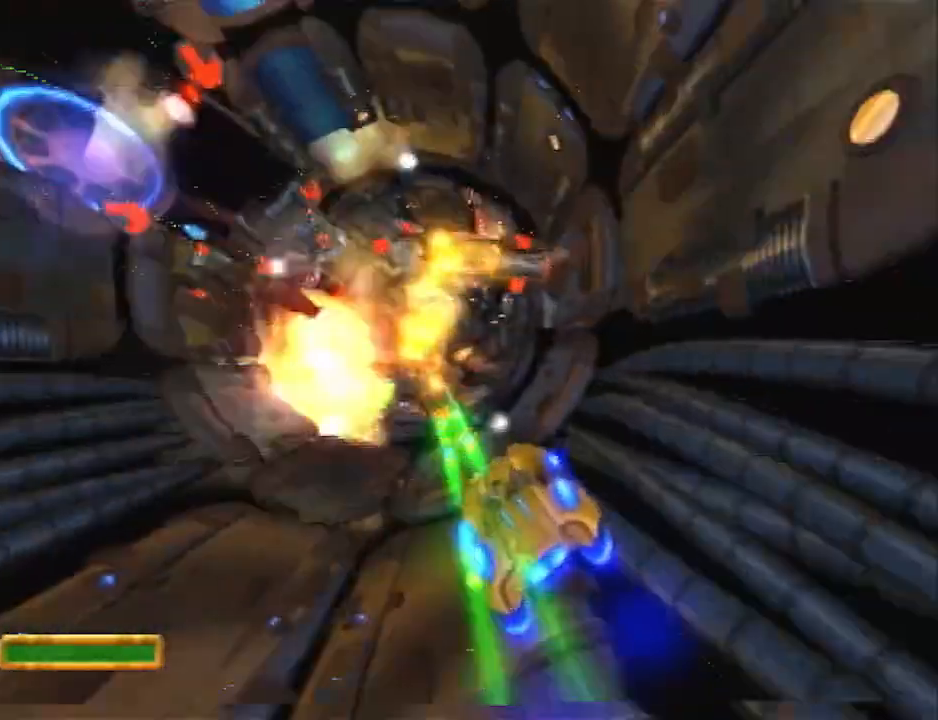
{"buttons": ["CROSS", "R2"], "left_stick": "center", "right_stick": "center", "events": [[100, "R2", "up"], [200, "R2", "down"], [267, "left_stick", "left"], [333, "R2", "up"], [367, "left_stick", "center"], [417, "R2", "down"]]}
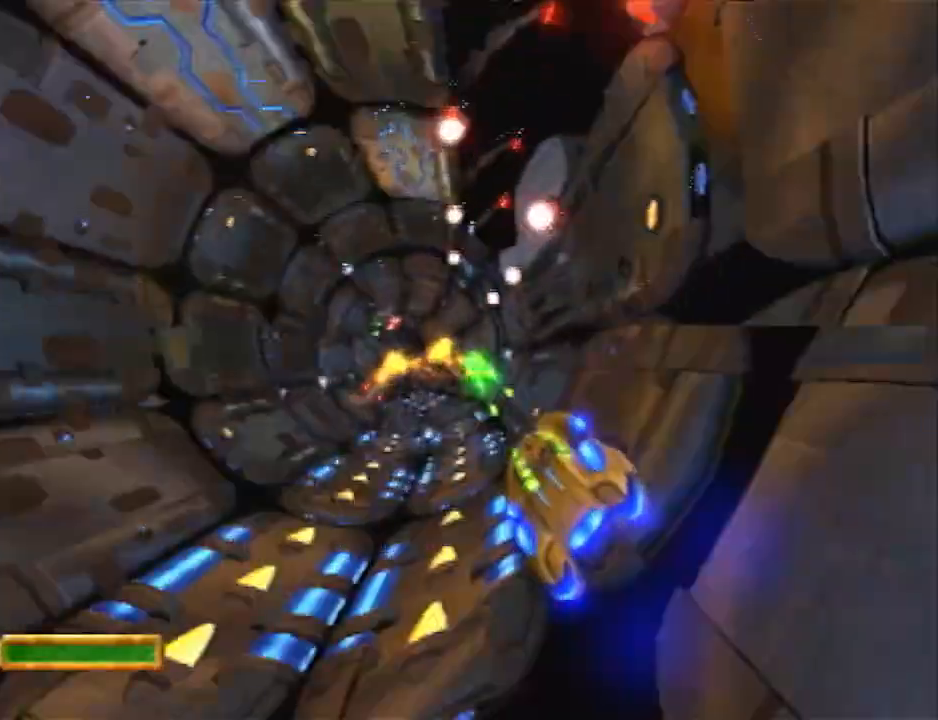
{"buttons": ["CROSS", "R2"], "left_stick": "center", "right_stick": "center", "events": [[17, "R2", "up"], [150, "R2", "down"], [200, "R2", "up"], [300, "R2", "down"], [300, "left_stick", "left"], [367, "R2", "up"], [483, "R2", "down"], [483, "left_stick", "center"]]}
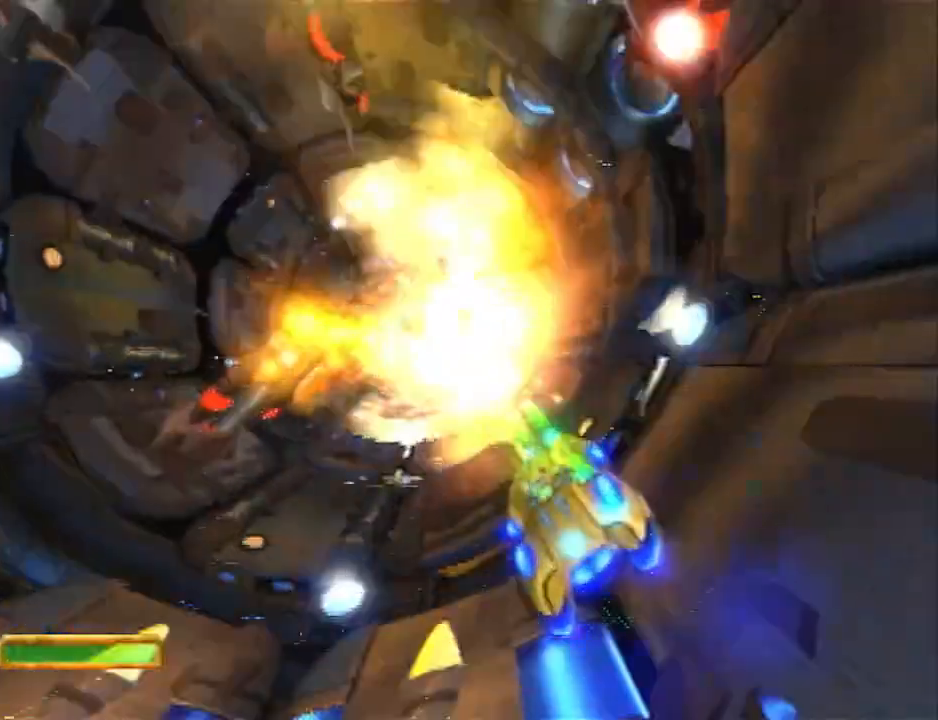
{"buttons": ["CROSS", "R2"], "left_stick": "left", "right_stick": "center", "events": [[50, "R2", "up"], [150, "R2", "down"], [183, "left_stick", "left"], [217, "R2", "up"], [300, "R2", "down"], [300, "left_stick", "center"], [367, "R2", "up"], [467, "R2", "down"], [467, "left_stick", "left"]]}
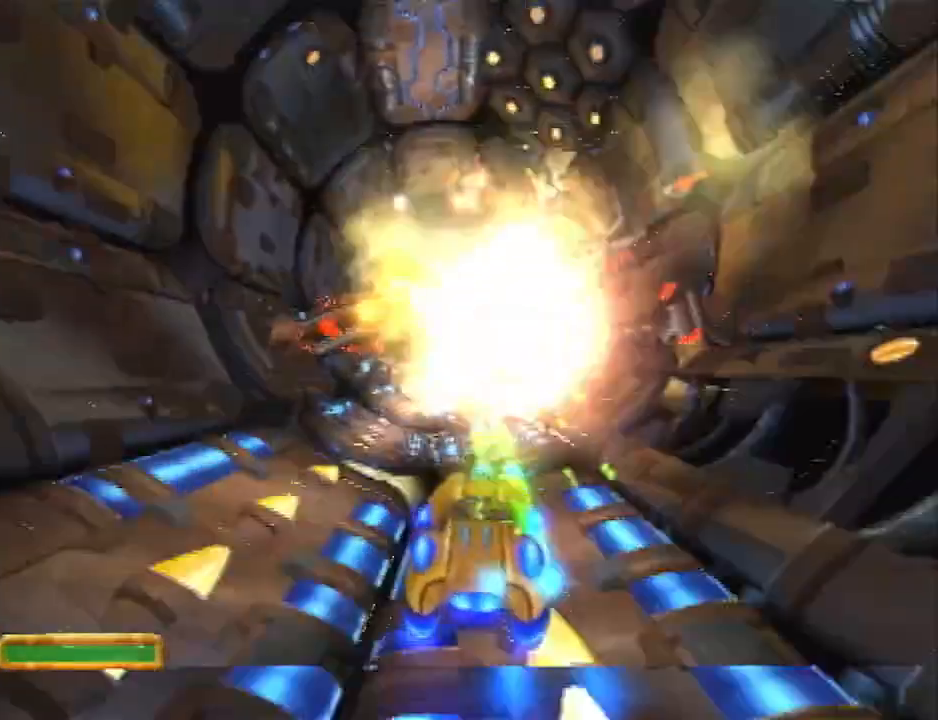
{"buttons": ["CROSS"], "left_stick": "center", "right_stick": "center", "events": [[67, "R2", "up"], [100, "left_stick", "center"], [150, "R2", "down"], [217, "R2", "up"], [283, "R2", "down"], [383, "R2", "up"], [433, "R2", "down"], [500, "R2", "up"]]}
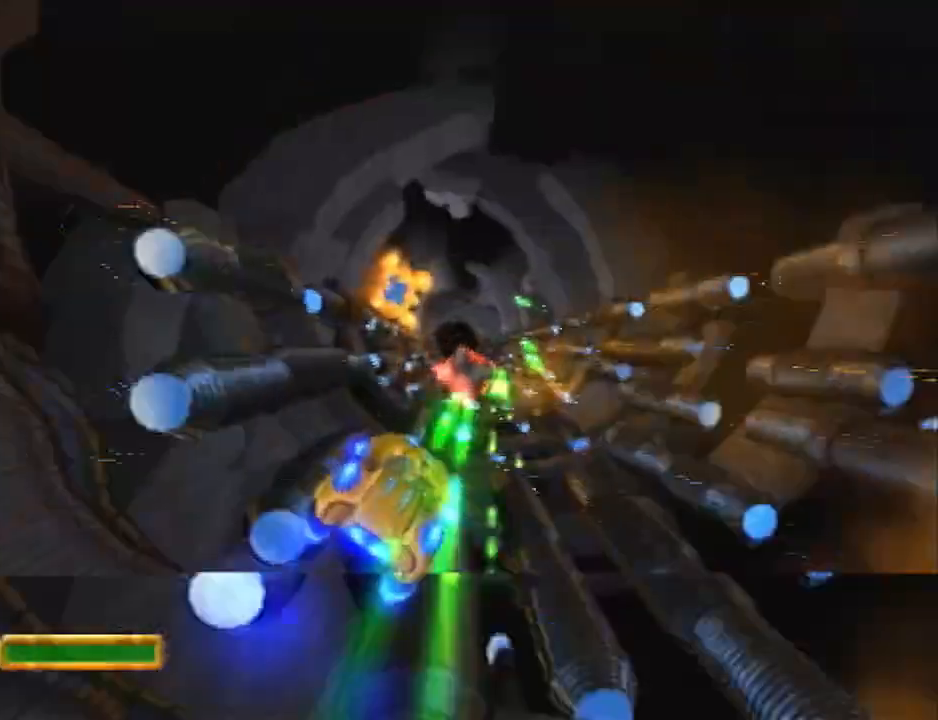
{"buttons": ["CROSS"], "left_stick": "center", "right_stick": "center", "events": [[67, "left_stick", "left"], [100, "R2", "down"], [167, "R2", "up"], [167, "left_stick", "center"], [417, "R2", "down"], [467, "R2", "up"]]}
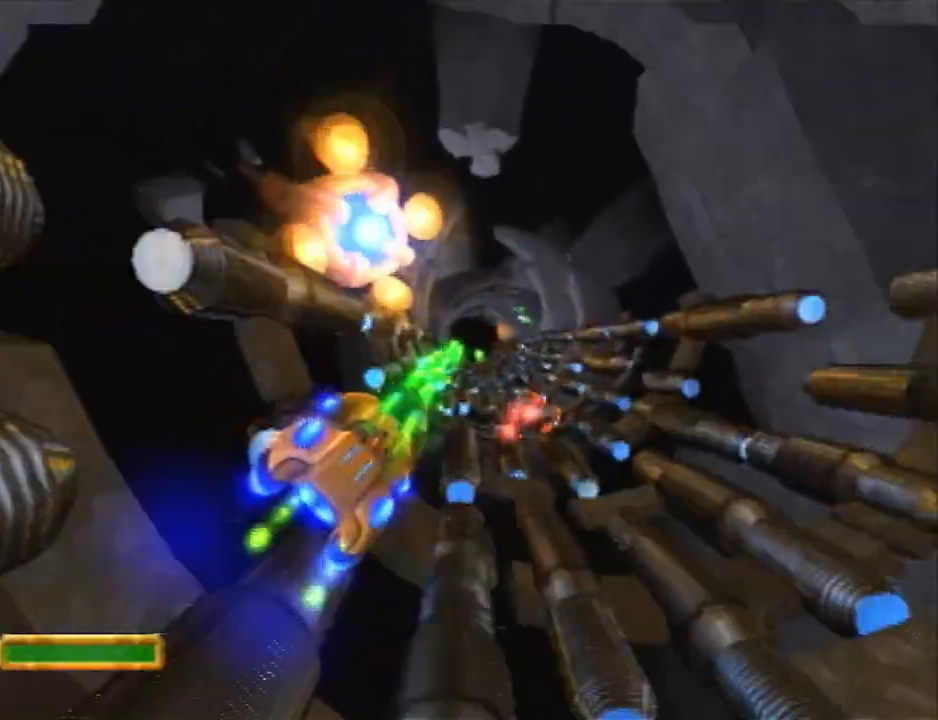
{"buttons": ["CROSS"], "left_stick": "center", "right_stick": "center", "events": [[67, "R2", "down"], [133, "R2", "up"], [233, "R2", "down"], [283, "R2", "up"], [350, "R2", "down"], [383, "left_stick", "left"], [450, "R2", "up"], [483, "left_stick", "center"]]}
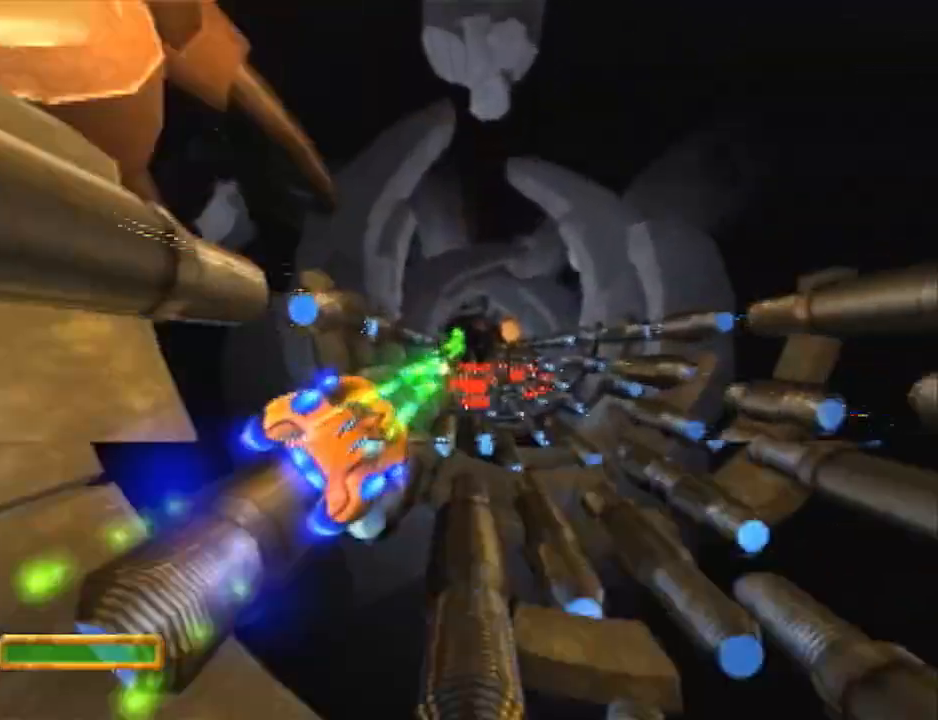
{"buttons": ["CROSS"], "left_stick": "center", "right_stick": "center", "events": [[17, "R2", "down"], [100, "R2", "up"], [167, "R2", "down"], [267, "R2", "up"], [350, "R2", "down"], [483, "R2", "up"]]}
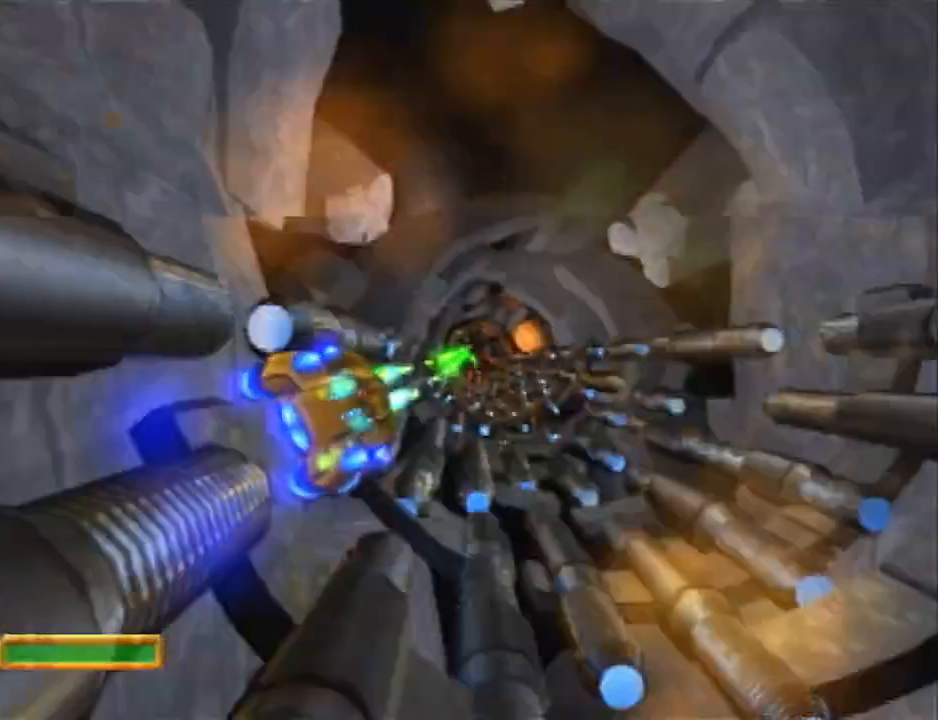
{"buttons": ["CROSS", "R2"], "left_stick": "center", "right_stick": "center", "events": [[67, "R2", "down"], [167, "R2", "up"], [300, "R2", "down"], [383, "R2", "up"], [483, "R2", "down"]]}
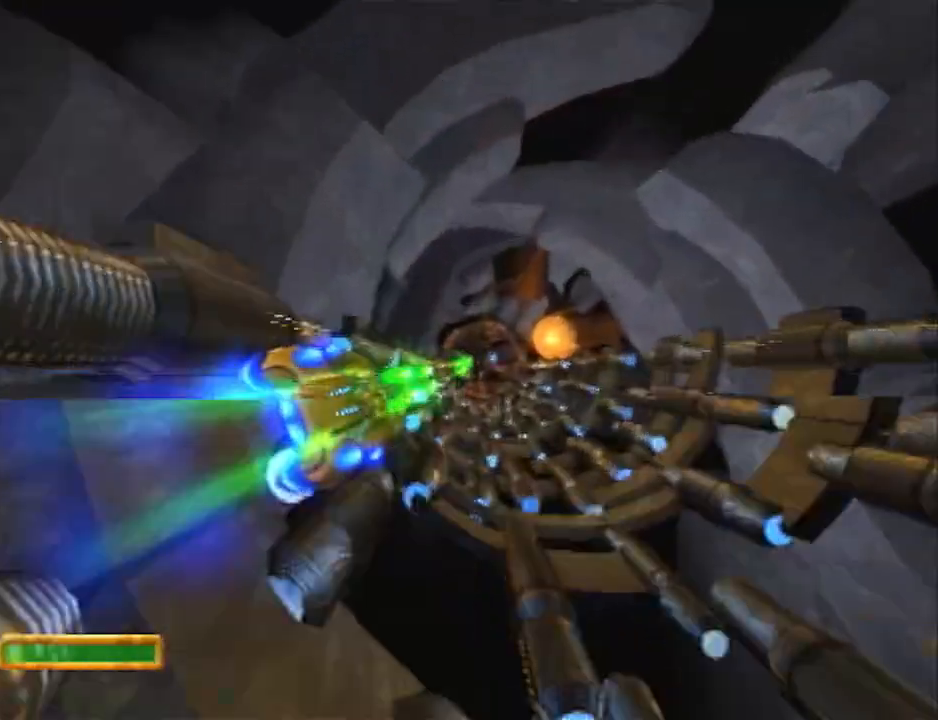
{"buttons": ["CROSS"], "left_stick": "center", "right_stick": "center", "events": [[83, "R2", "up"], [167, "R2", "down"], [300, "R2", "up"], [367, "R2", "down"], [483, "R2", "up"]]}
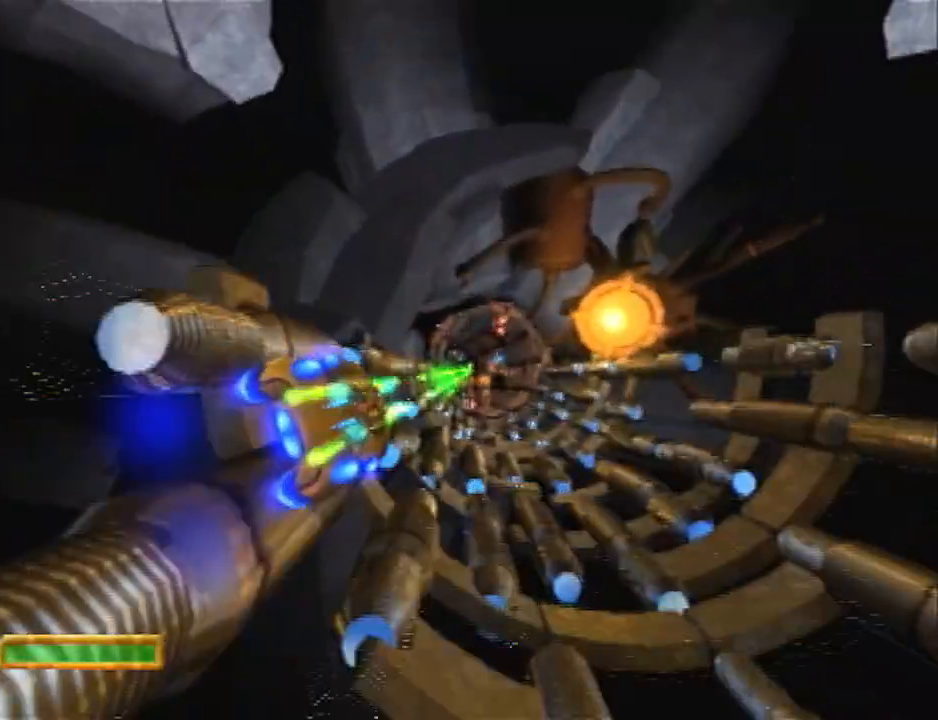
{"buttons": ["CROSS"], "left_stick": "center", "right_stick": "center", "events": [[117, "R2", "down"], [233, "R2", "up"], [300, "R2", "down"], [467, "R2", "up"]]}
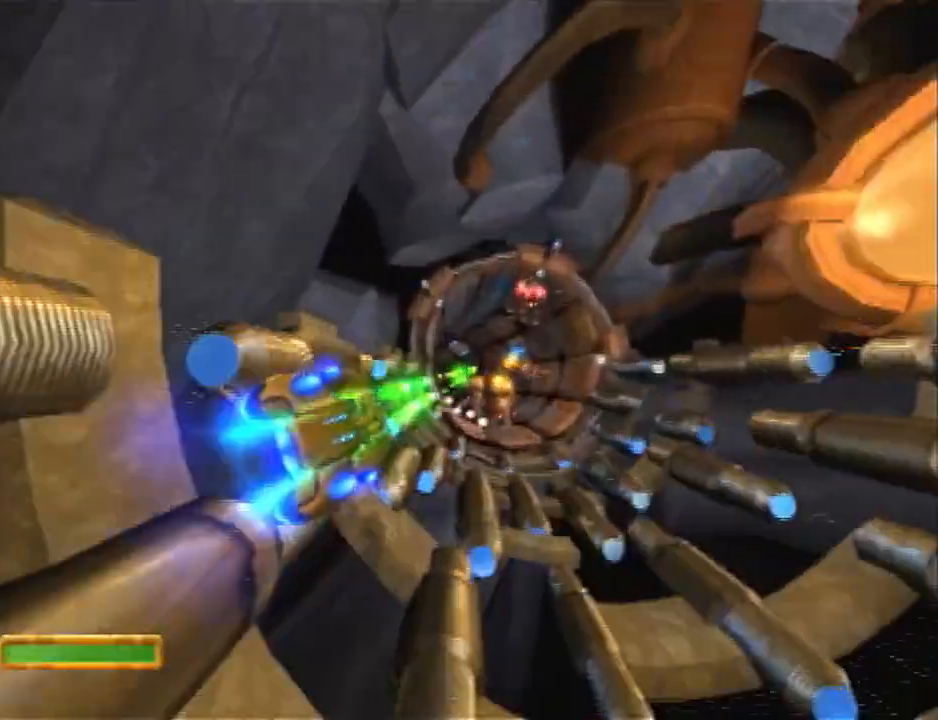
{"buttons": ["CROSS"], "left_stick": "center", "right_stick": "center", "events": [[50, "R2", "down"], [183, "R2", "up"], [300, "R2", "down"], [433, "R2", "up"]]}
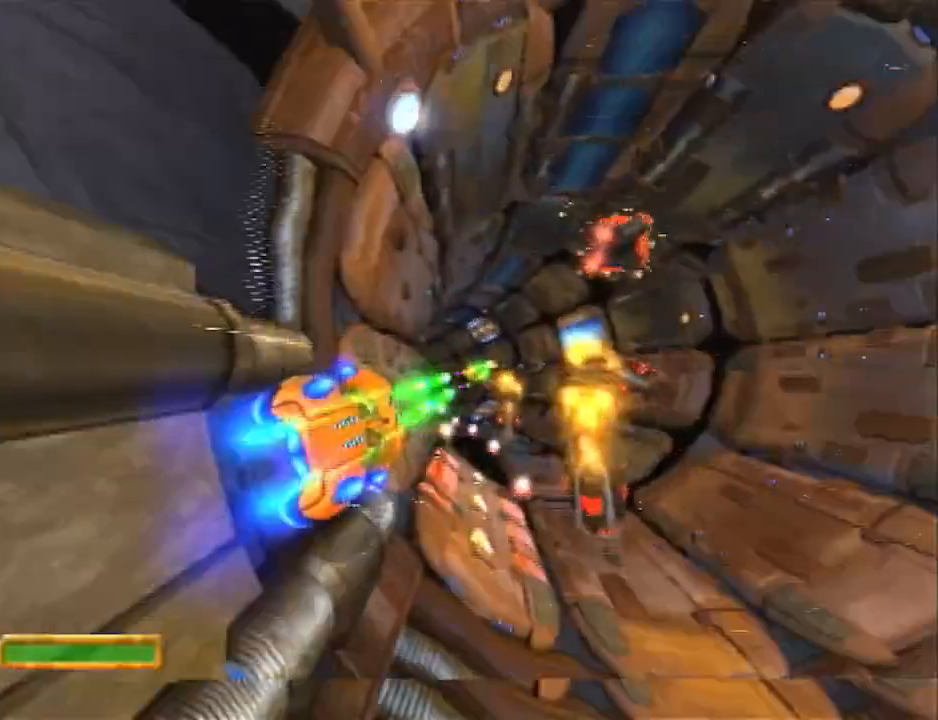
{"buttons": ["CROSS", "R2"], "left_stick": "center", "right_stick": "center", "events": [[33, "R2", "down"], [150, "R2", "up"], [250, "R2", "down"], [333, "R2", "up"], [467, "R2", "down"]]}